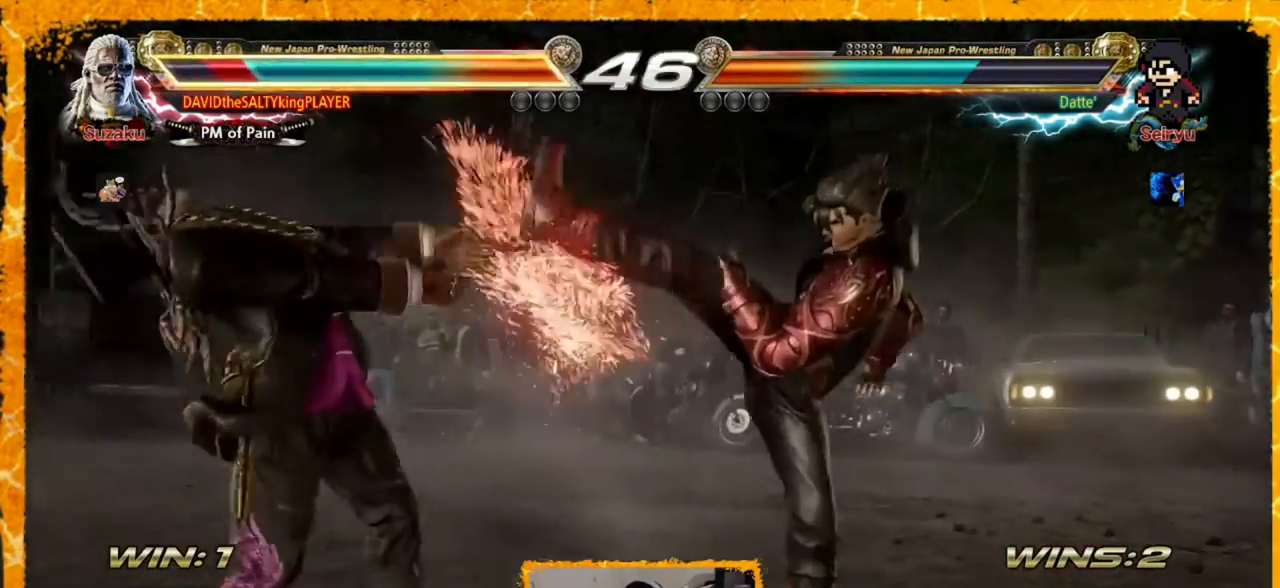
Gameplay with a controller (arcade stick); each line is a JSON object with the inputs held at the frame after it. "events" lists button and stick changes between this image and that frame as [ms after this image, input, new state], when the widget could be followed in between. Not read: L3 R3.
{"buttons": ["DPAD_LEFT"], "events": []}
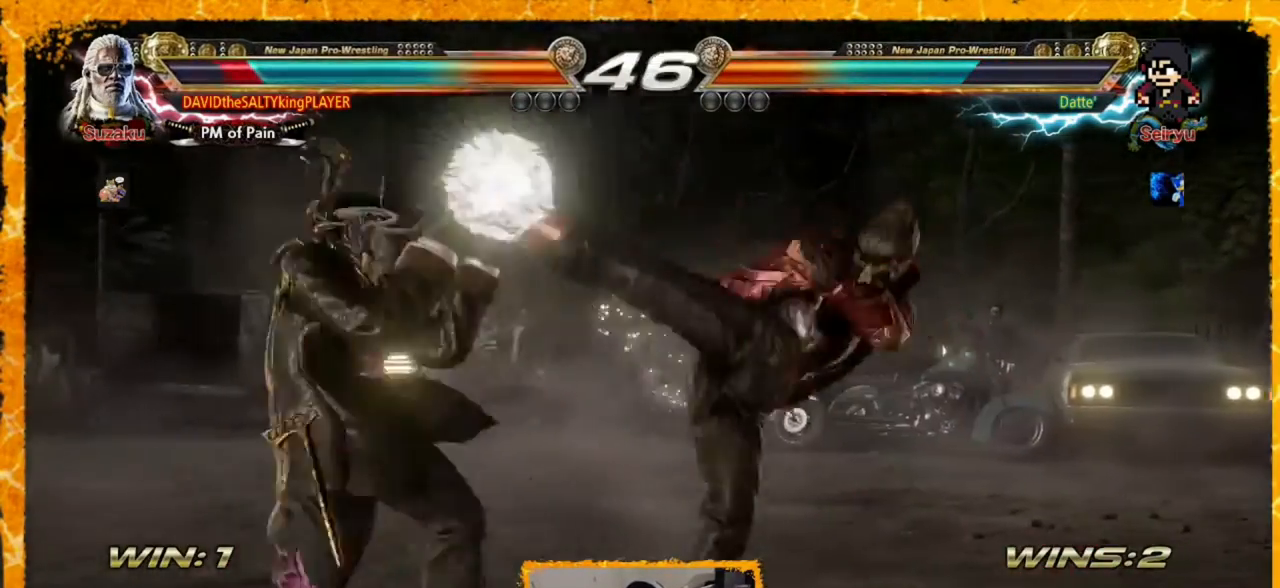
{"buttons": [], "events": [[40, "DPAD_LEFT", "up"], [320, "SQUARE", "down"], [400, "SQUARE", "up"]]}
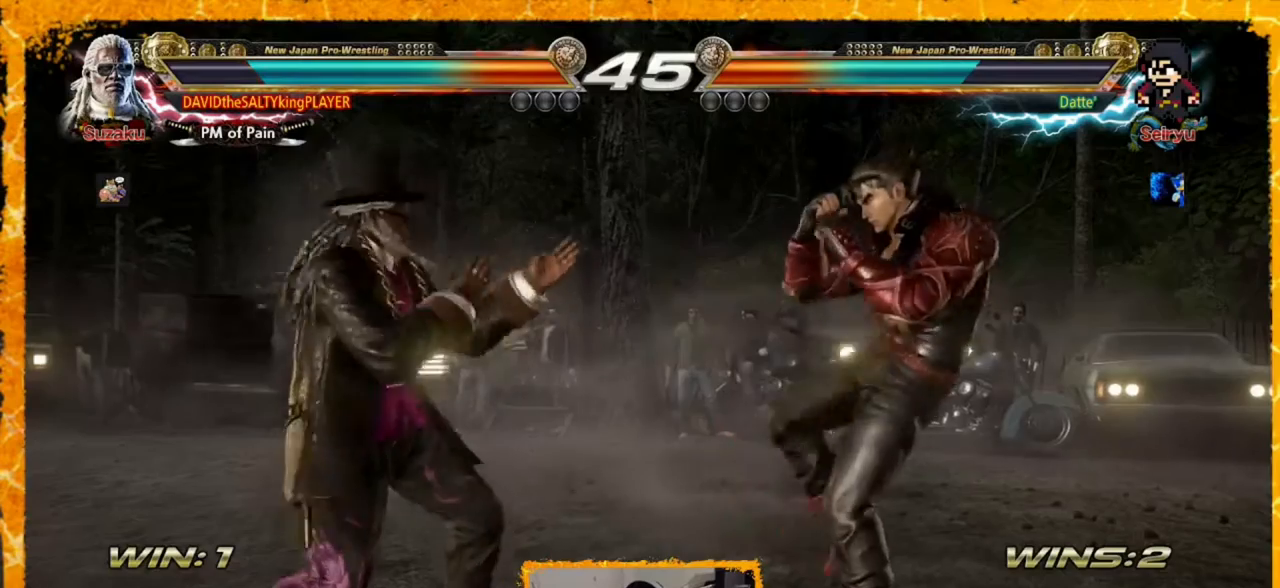
{"buttons": ["DPAD_DOWN"], "events": [[160, "DPAD_LEFT", "down"], [240, "DPAD_LEFT", "up"], [280, "DPAD_LEFT", "down"], [400, "DPAD_LEFT", "up"], [440, "DPAD_DOWN", "down"]]}
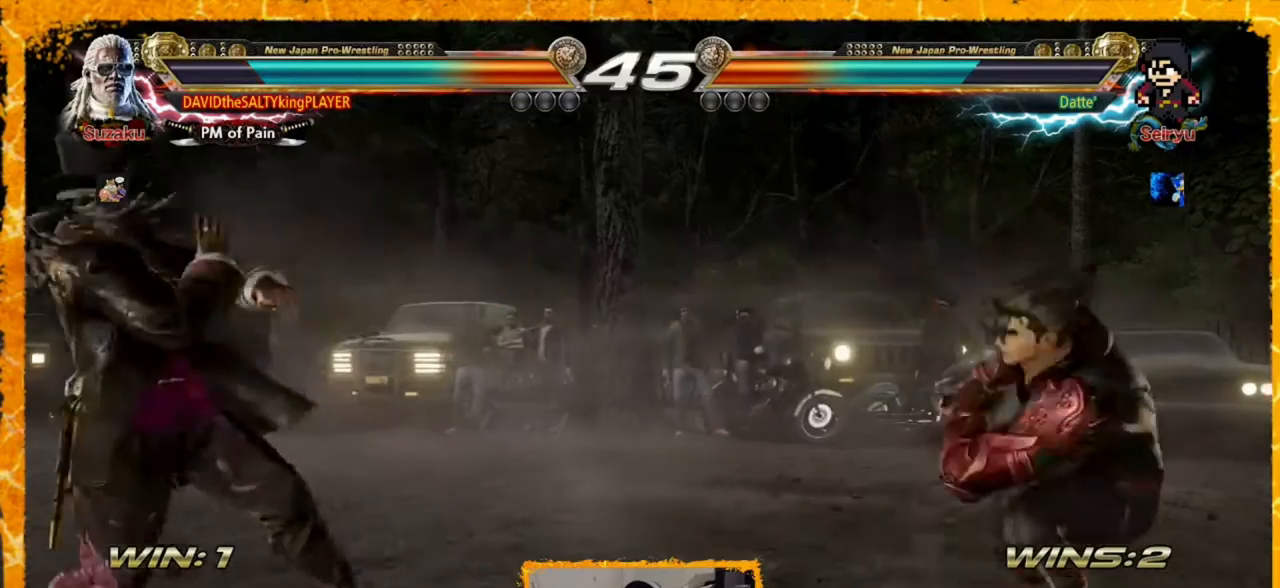
{"buttons": [], "events": [[80, "DPAD_DOWN", "up"], [160, "DPAD_LEFT", "down"], [240, "DPAD_LEFT", "up"], [400, "DPAD_LEFT", "down"], [520, "DPAD_LEFT", "up"]]}
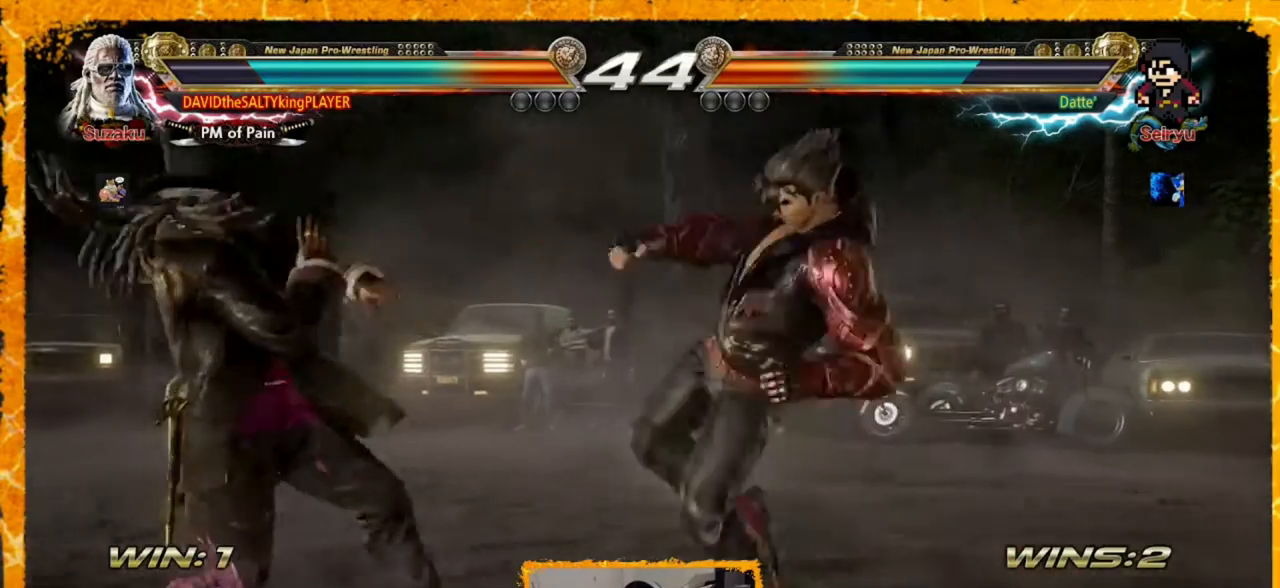
{"buttons": ["DPAD_LEFT"], "events": [[40, "DPAD_LEFT", "down"], [240, "DPAD_LEFT", "up"], [400, "DPAD_LEFT", "down"]]}
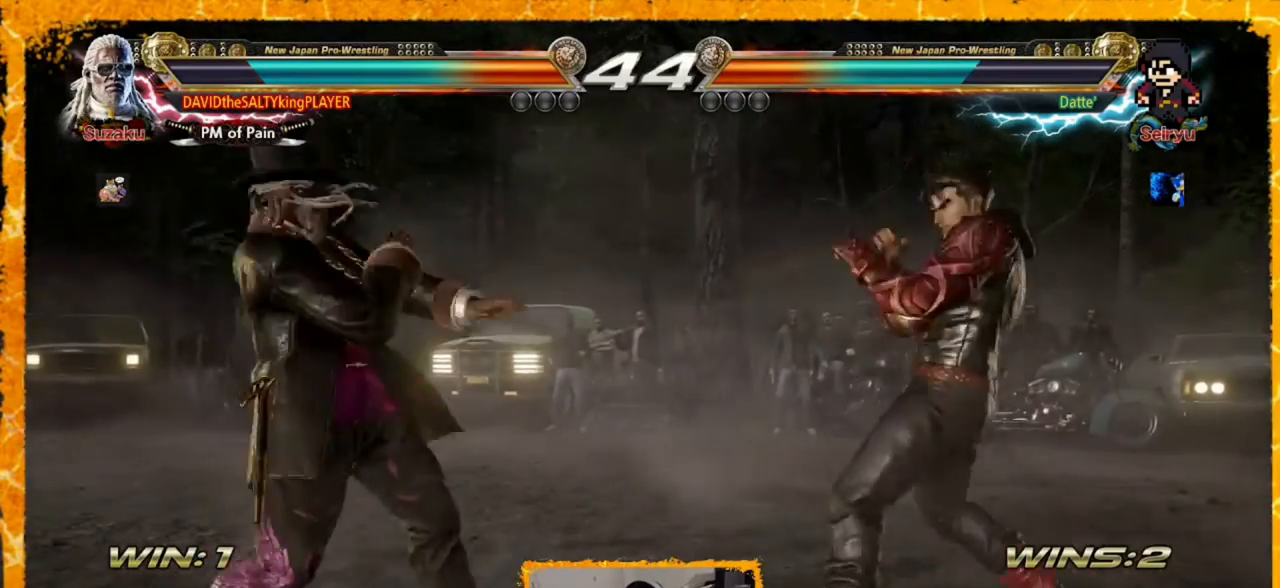
{"buttons": ["SQUARE", "DPAD_UP", "DPAD_RIGHT"], "events": [[40, "DPAD_LEFT", "up"], [160, "DPAD_RIGHT", "down"], [240, "DPAD_RIGHT", "up"], [320, "DPAD_RIGHT", "down"], [360, "DPAD_UP", "down"], [400, "SQUARE", "down"]]}
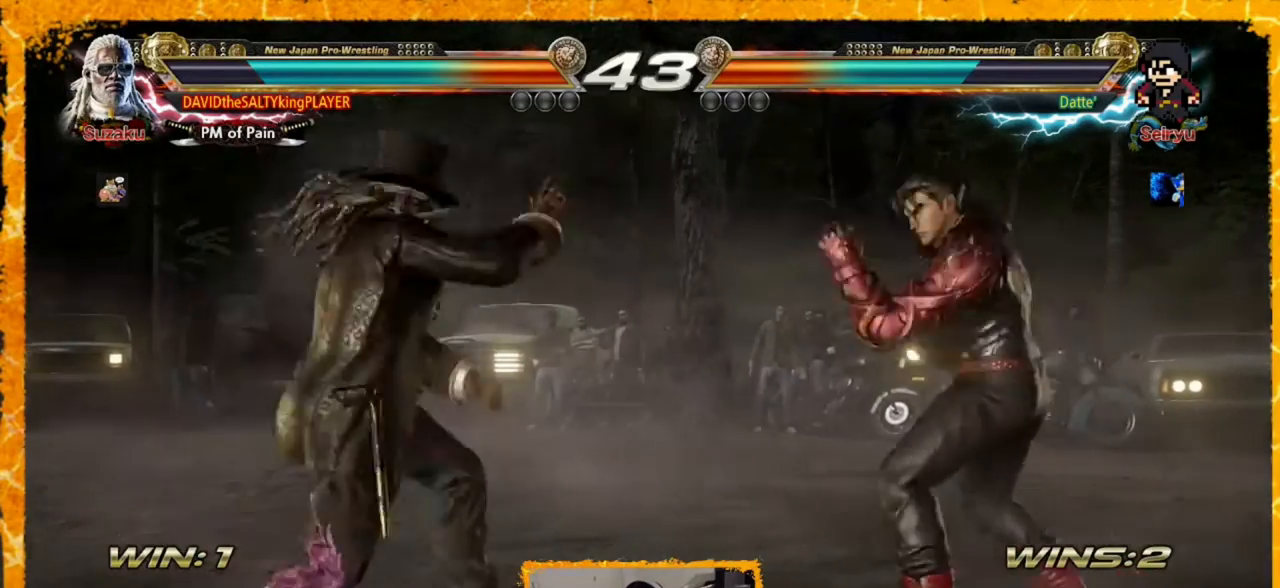
{"buttons": ["DPAD_RIGHT"], "events": [[80, "DPAD_UP", "up"], [120, "DPAD_RIGHT", "up"], [120, "SQUARE", "up"], [280, "DPAD_LEFT", "down"], [400, "DPAD_LEFT", "up"], [480, "DPAD_RIGHT", "down"]]}
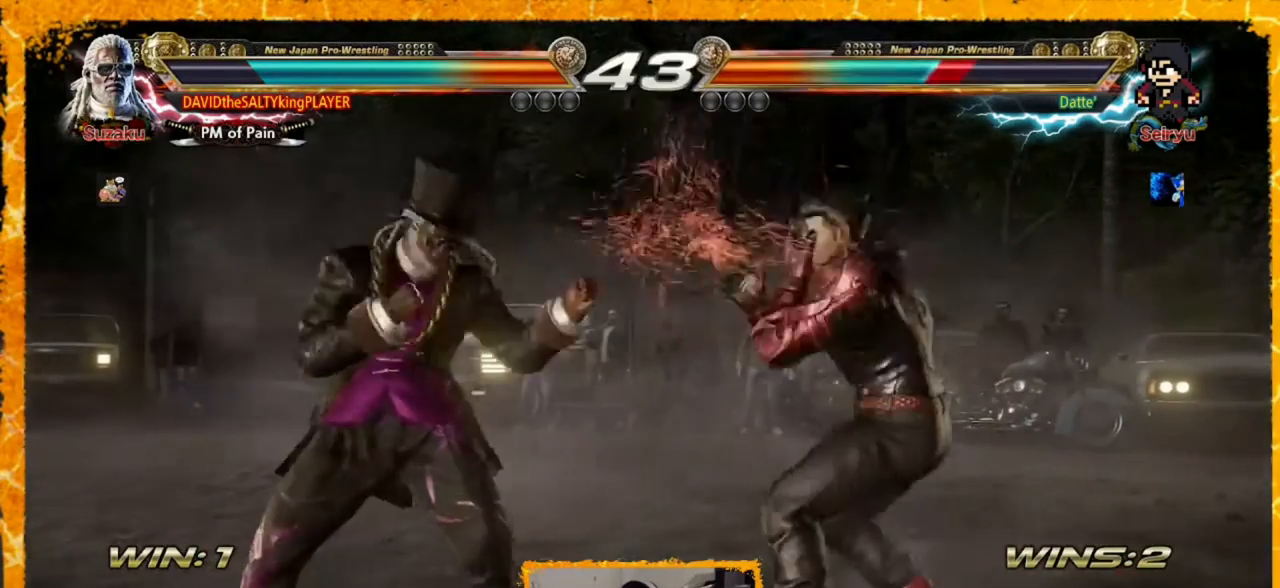
{"buttons": [], "events": [[120, "DPAD_RIGHT", "up"], [200, "DPAD_UP", "down"], [320, "CROSS", "down"], [320, "DPAD_DOWN", "down"], [320, "DPAD_UP", "up"], [400, "CROSS", "up"], [400, "DPAD_DOWN", "up"], [400, "TRIANGLE", "down"], [520, "TRIANGLE", "up"]]}
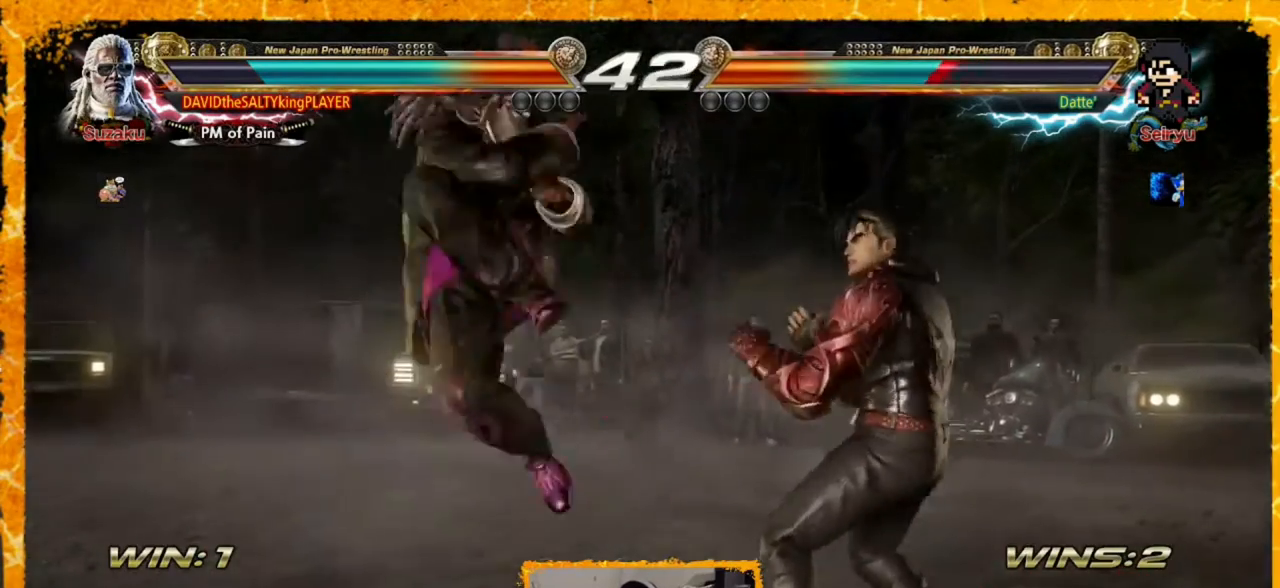
{"buttons": ["DPAD_LEFT"], "events": [[160, "DPAD_LEFT", "down"], [280, "DPAD_LEFT", "up"], [320, "DPAD_LEFT", "down"], [400, "DPAD_LEFT", "up"], [440, "DPAD_LEFT", "down"]]}
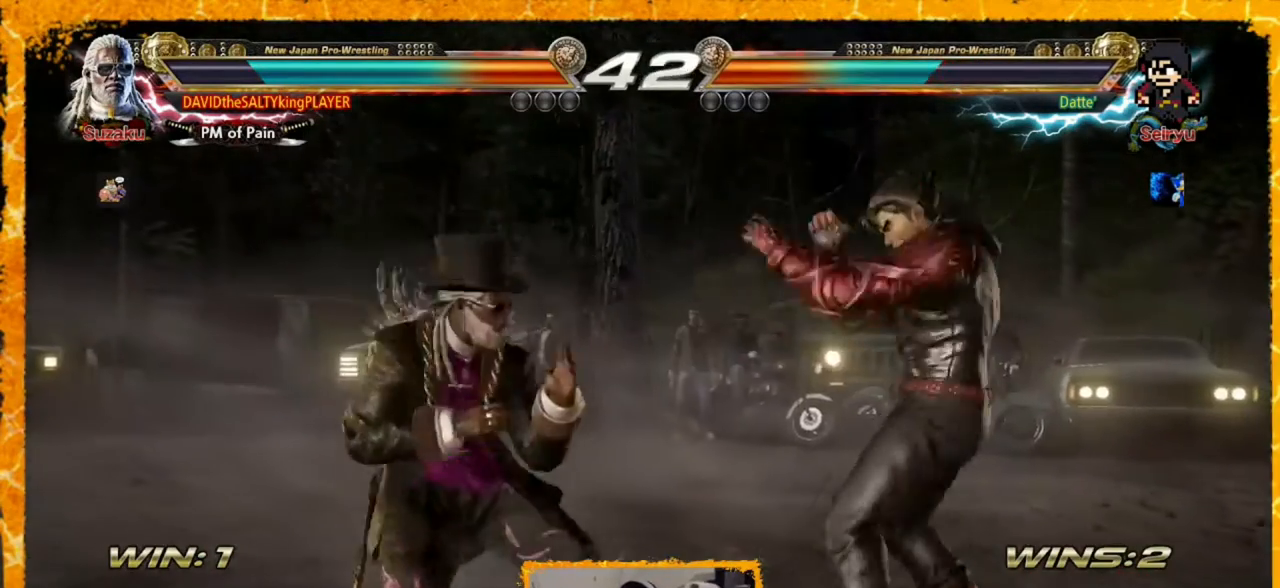
{"buttons": ["DPAD_LEFT"], "events": [[40, "DPAD_LEFT", "up"], [80, "DPAD_LEFT", "down"], [160, "DPAD_LEFT", "up"], [240, "DPAD_LEFT", "down"], [280, "DPAD_LEFT", "up"], [320, "DPAD_LEFT", "down"], [400, "DPAD_LEFT", "up"], [480, "DPAD_LEFT", "down"]]}
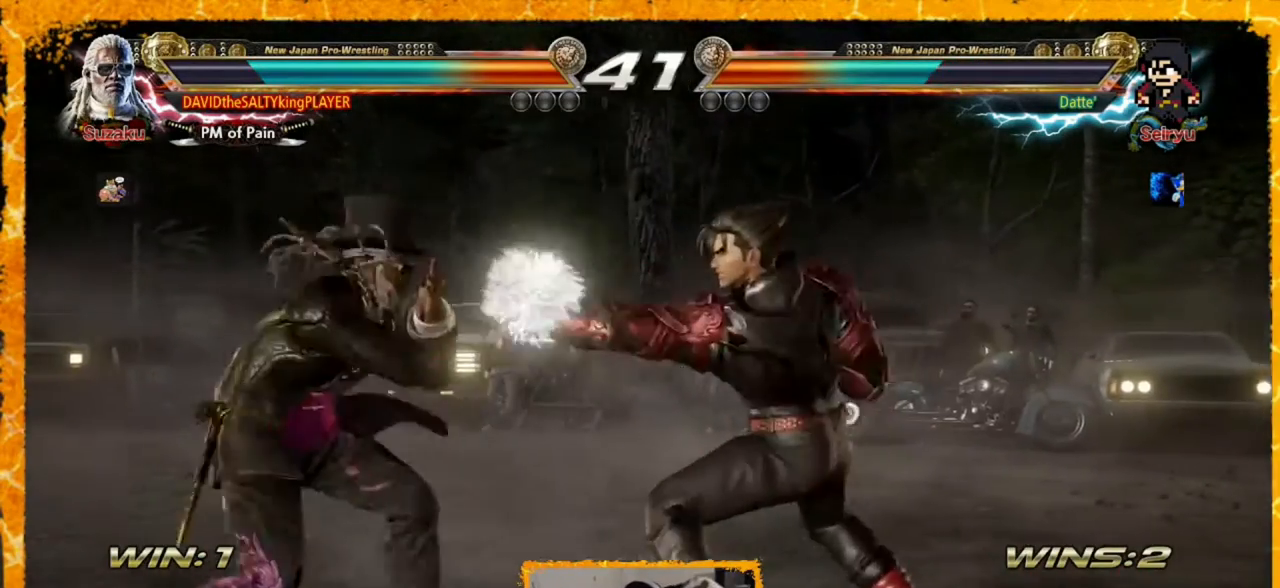
{"buttons": [], "events": [[200, "DPAD_LEFT", "up"], [320, "DPAD_LEFT", "down"], [360, "DPAD_LEFT", "up"], [400, "DPAD_LEFT", "down"], [480, "DPAD_LEFT", "up"]]}
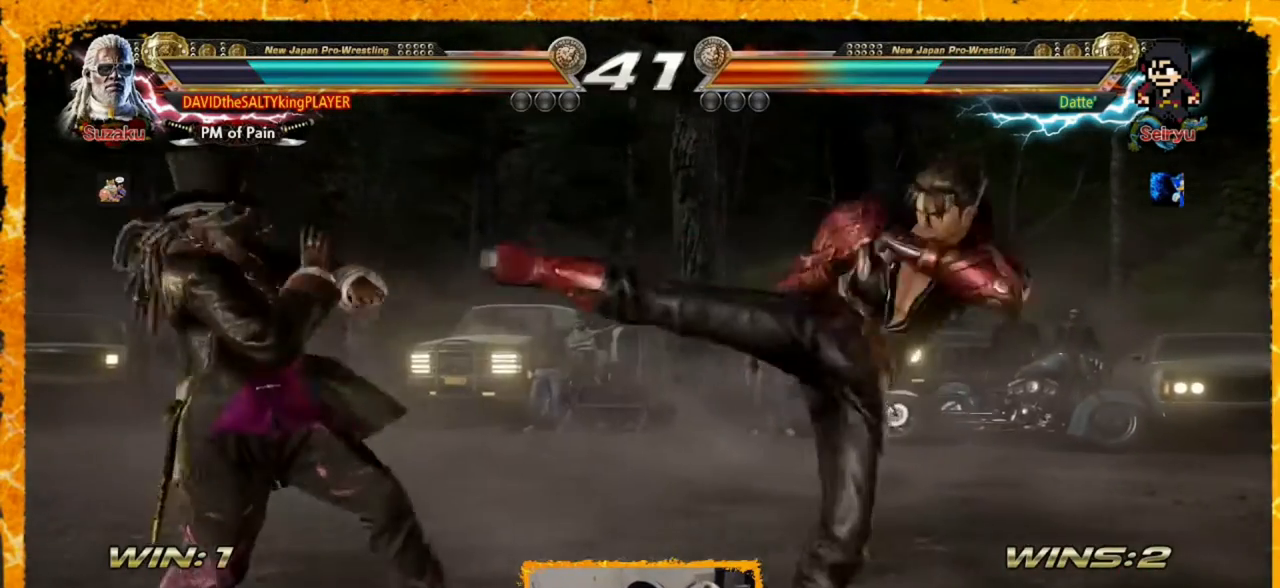
{"buttons": ["SQUARE"], "events": [[240, "DPAD_RIGHT", "down"], [360, "DPAD_RIGHT", "up"], [440, "SQUARE", "down"]]}
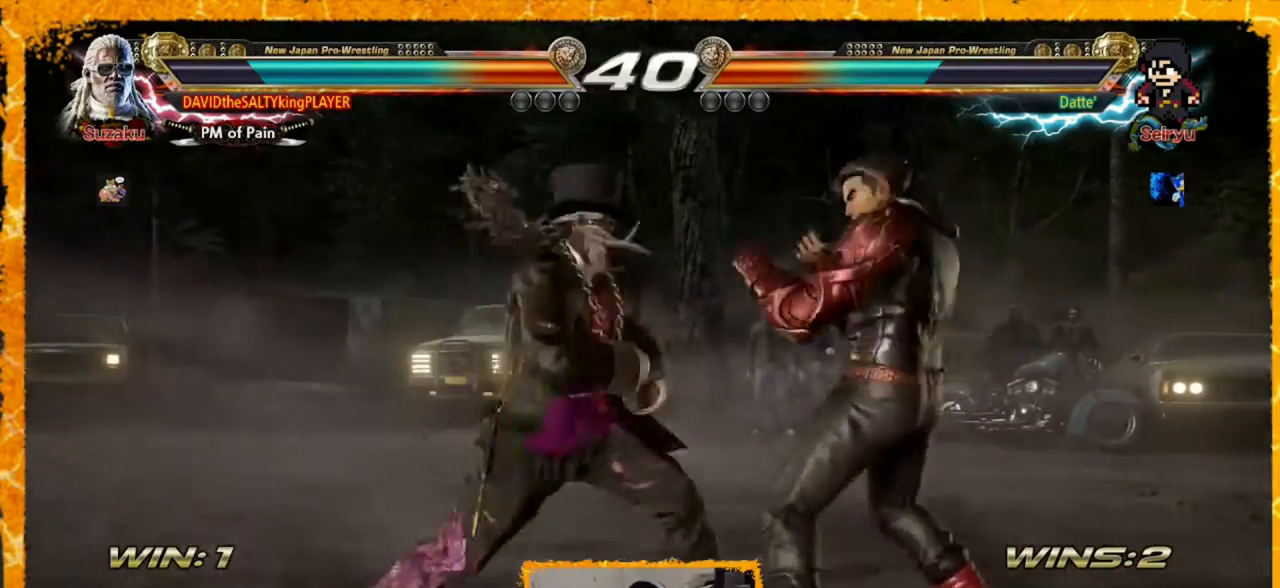
{"buttons": [], "events": [[40, "SQUARE", "up"], [40, "TRIANGLE", "down"], [200, "TRIANGLE", "up"], [280, "DPAD_LEFT", "down"], [400, "DPAD_LEFT", "up"]]}
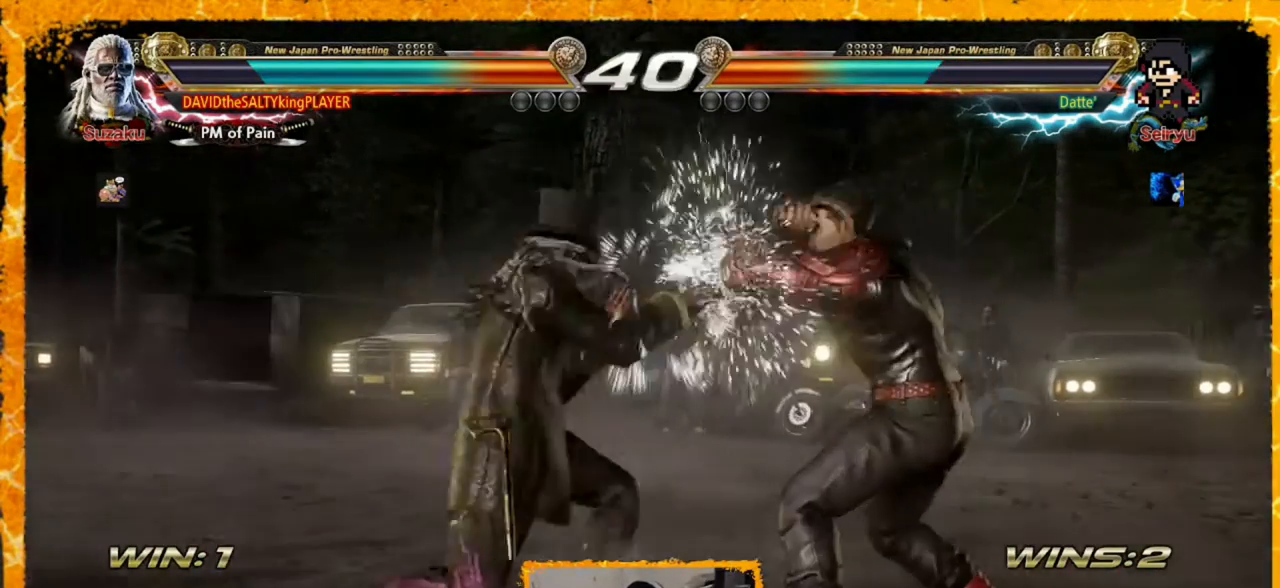
{"buttons": ["DPAD_LEFT"], "events": [[120, "DPAD_DOWN", "down"], [120, "DPAD_RIGHT", "down"], [120, "SQUARE", "down"], [160, "SQUARE", "up"], [280, "SQUARE", "down"], [400, "DPAD_DOWN", "up"], [400, "SQUARE", "up"], [440, "DPAD_RIGHT", "up"], [520, "DPAD_LEFT", "down"]]}
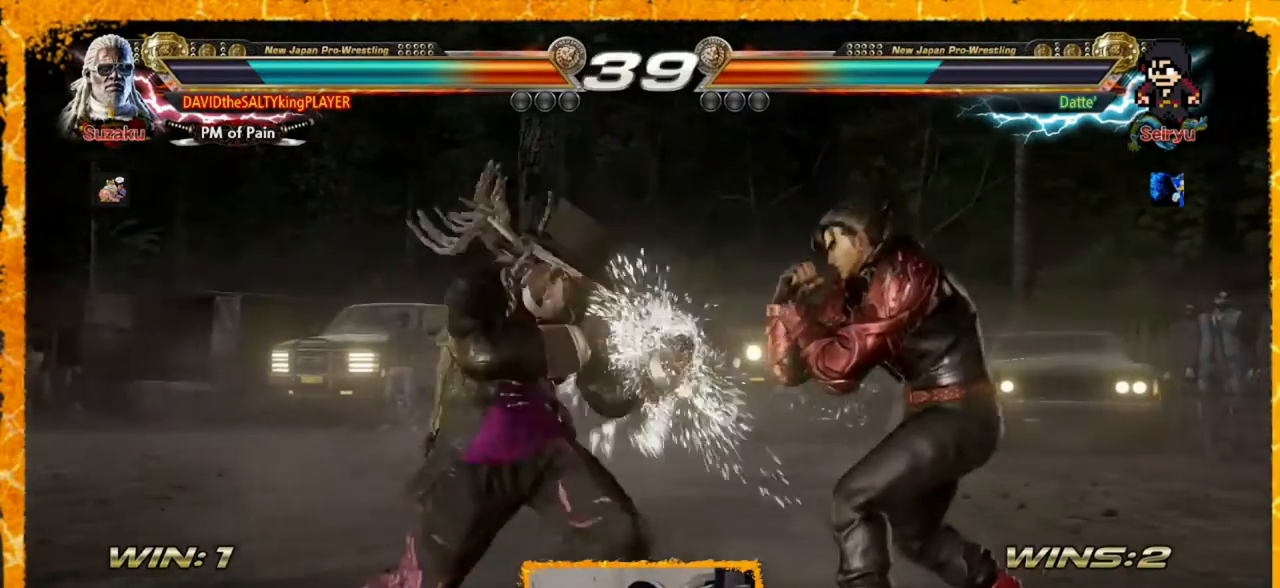
{"buttons": ["DPAD_LEFT"], "events": [[120, "DPAD_LEFT", "up"], [200, "DPAD_LEFT", "down"], [240, "DPAD_LEFT", "up"], [320, "DPAD_LEFT", "down"], [400, "DPAD_LEFT", "up"], [440, "DPAD_LEFT", "down"]]}
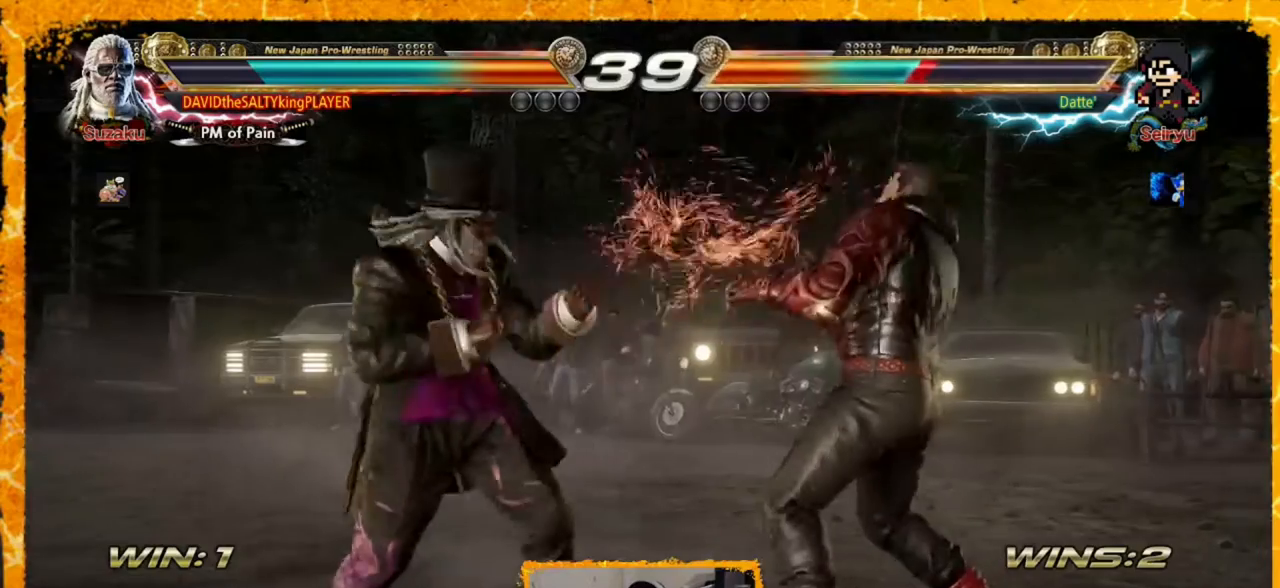
{"buttons": ["DPAD_LEFT"], "events": [[40, "DPAD_LEFT", "up"], [120, "DPAD_LEFT", "down"], [240, "CIRCLE", "down"], [240, "DPAD_DOWN", "down"], [360, "CIRCLE", "up"], [400, "DPAD_DOWN", "up"], [440, "DPAD_LEFT", "up"], [520, "DPAD_LEFT", "down"]]}
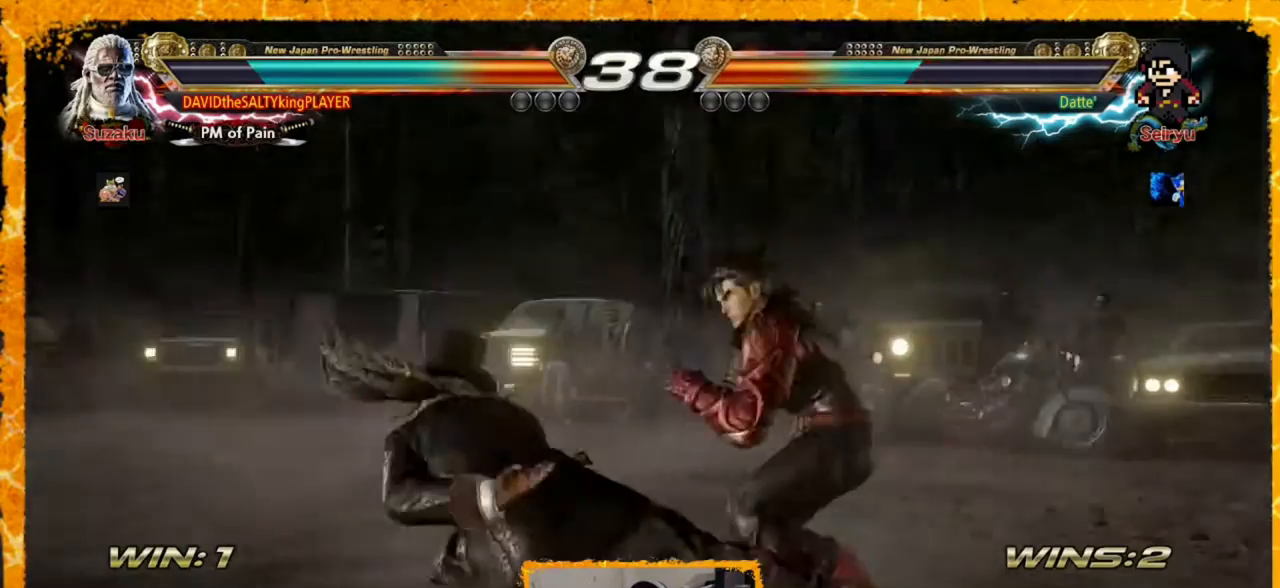
{"buttons": [], "events": [[200, "DPAD_LEFT", "up"], [240, "DPAD_LEFT", "down"], [320, "DPAD_LEFT", "up"], [400, "DPAD_LEFT", "down"], [440, "DPAD_LEFT", "up"]]}
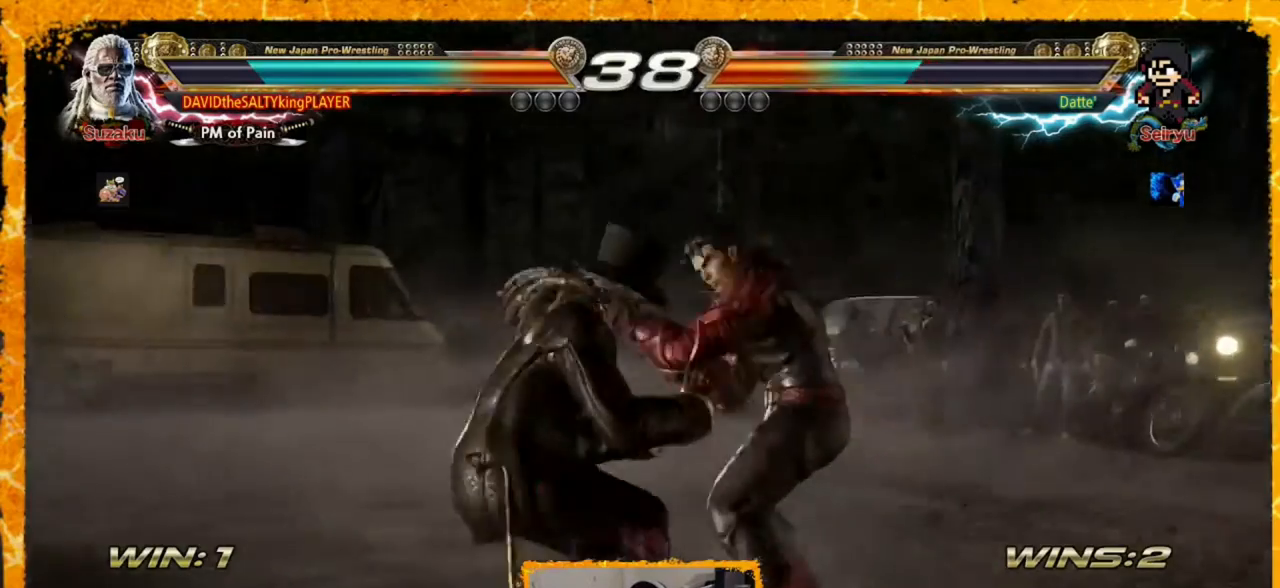
{"buttons": ["DPAD_LEFT"], "events": [[40, "DPAD_LEFT", "down"], [120, "DPAD_LEFT", "up"], [200, "DPAD_LEFT", "down"]]}
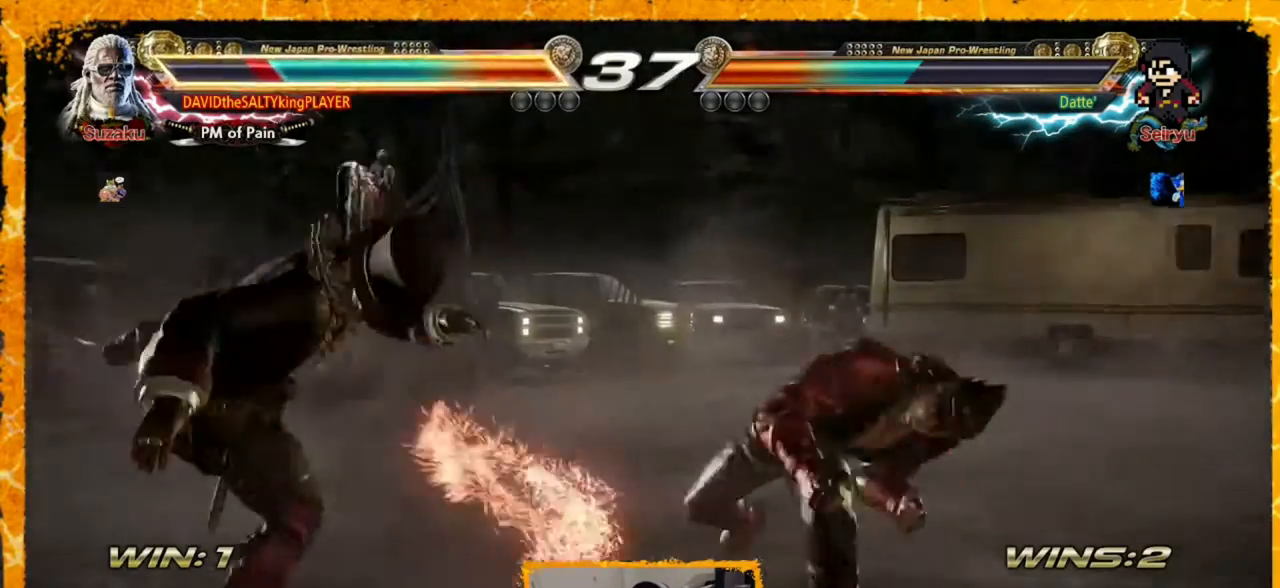
{"buttons": [], "events": [[120, "DPAD_LEFT", "up"], [200, "DPAD_LEFT", "down"], [400, "DPAD_LEFT", "up"]]}
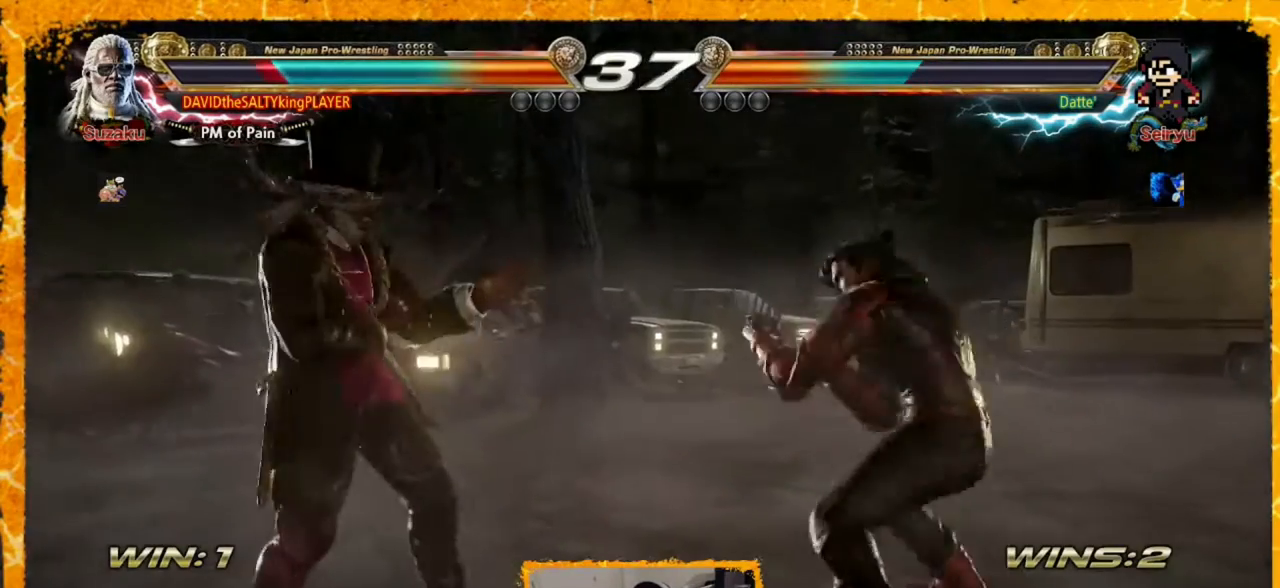
{"buttons": ["DPAD_LEFT"], "events": [[40, "CIRCLE", "down"], [40, "DPAD_UP", "down"], [80, "DPAD_RIGHT", "down"], [200, "CIRCLE", "up"], [200, "DPAD_RIGHT", "up"], [200, "DPAD_UP", "up"], [480, "DPAD_LEFT", "down"]]}
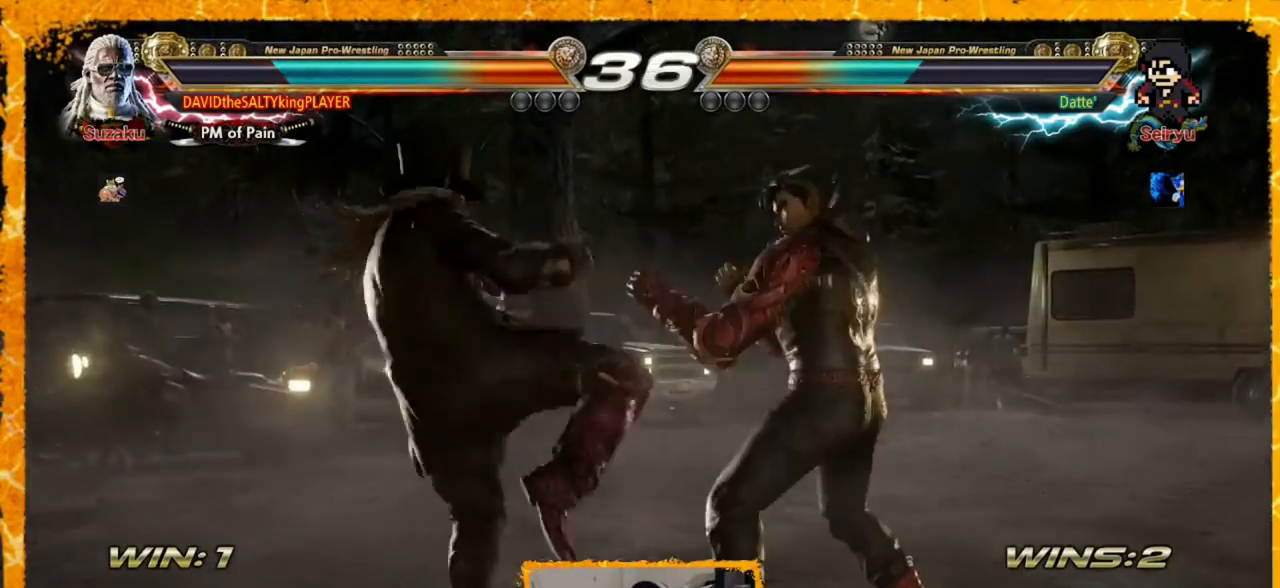
{"buttons": [], "events": [[40, "DPAD_LEFT", "up"], [120, "DPAD_LEFT", "down"], [200, "DPAD_LEFT", "up"], [240, "DPAD_LEFT", "down"], [320, "DPAD_LEFT", "up"], [400, "DPAD_LEFT", "down"], [440, "DPAD_LEFT", "up"]]}
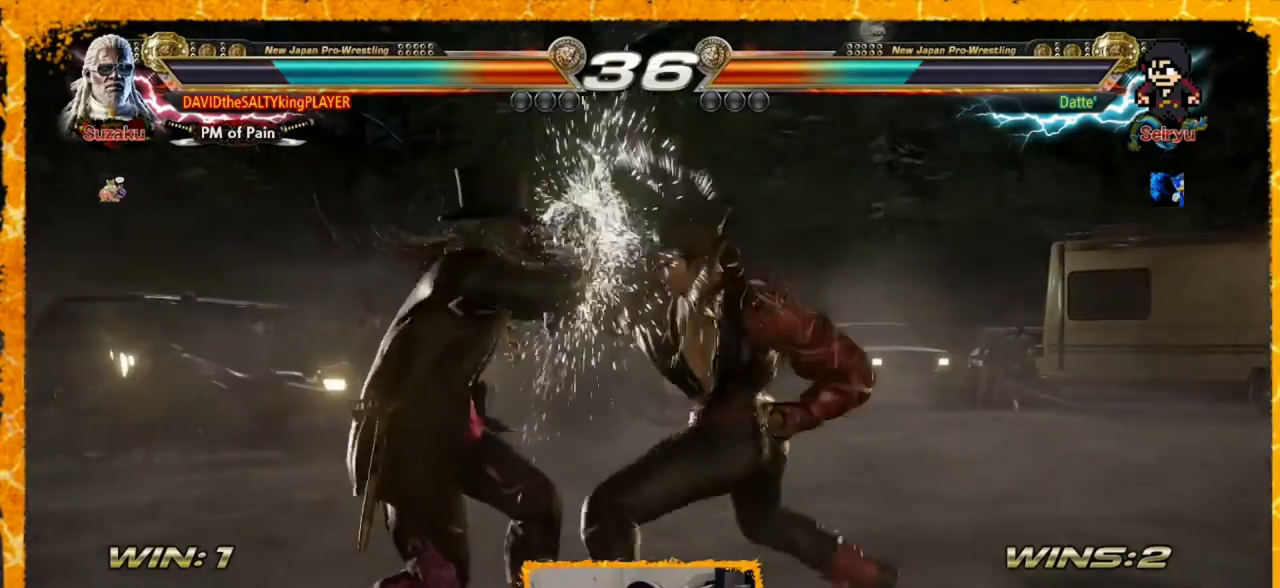
{"buttons": ["DPAD_LEFT"], "events": [[40, "DPAD_LEFT", "down"], [120, "DPAD_LEFT", "up"], [160, "DPAD_LEFT", "down"], [360, "DPAD_LEFT", "up"], [440, "DPAD_LEFT", "down"]]}
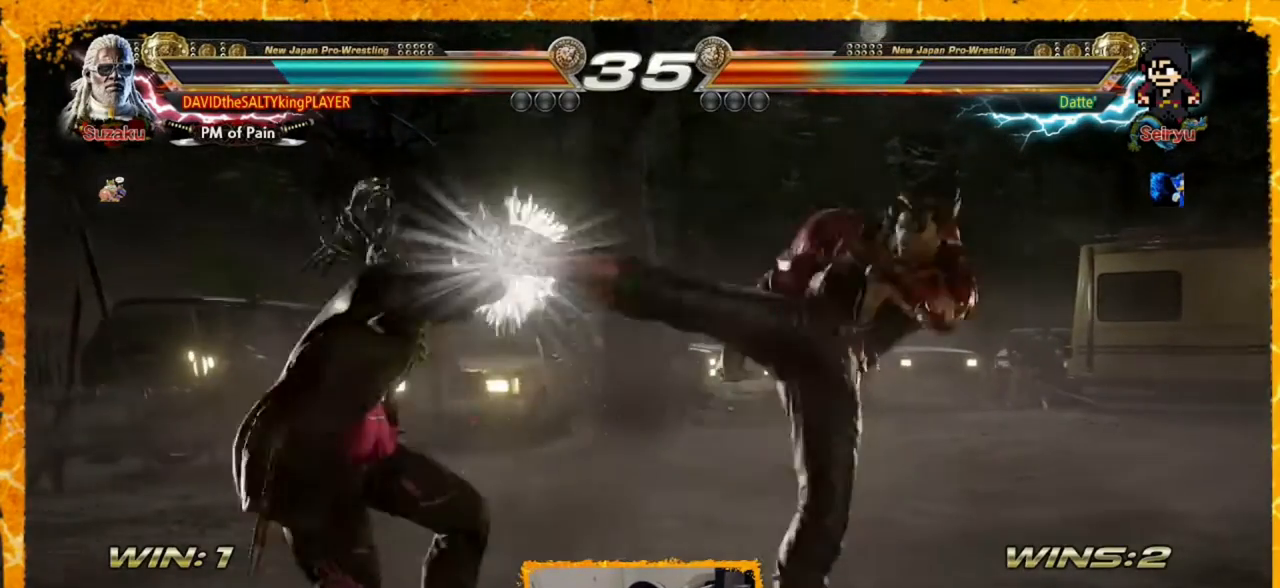
{"buttons": ["TRIANGLE"], "events": [[40, "DPAD_LEFT", "up"], [200, "SQUARE", "down"], [400, "SQUARE", "up"], [400, "TRIANGLE", "down"]]}
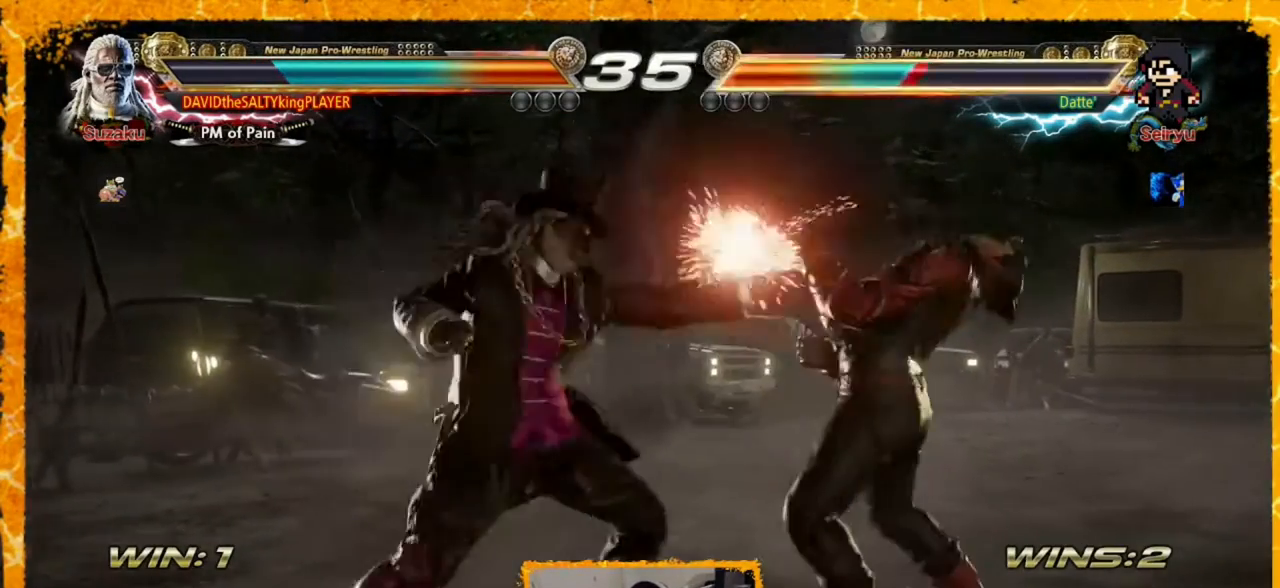
{"buttons": ["TRIANGLE", "DPAD_RIGHT"], "events": [[40, "TRIANGLE", "up"], [240, "DPAD_RIGHT", "down"], [480, "TRIANGLE", "down"]]}
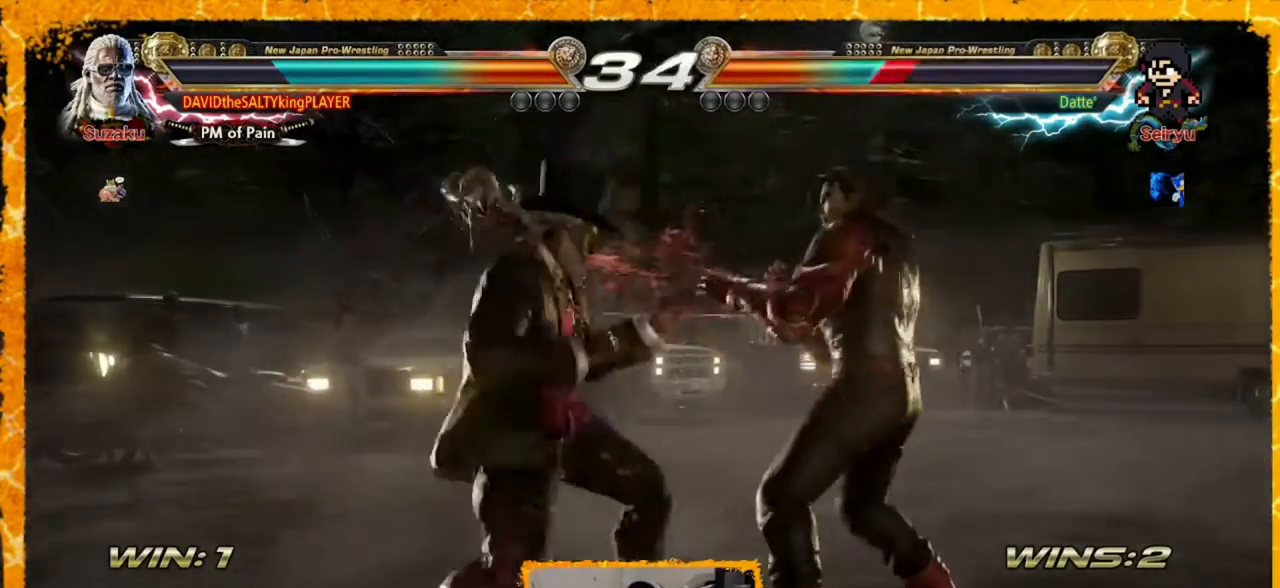
{"buttons": ["DPAD_RIGHT"], "events": [[80, "CROSS", "down"], [80, "TRIANGLE", "up"], [200, "CIRCLE", "down"], [200, "CROSS", "up"], [320, "CIRCLE", "up"], [400, "CIRCLE", "down"], [480, "CIRCLE", "up"]]}
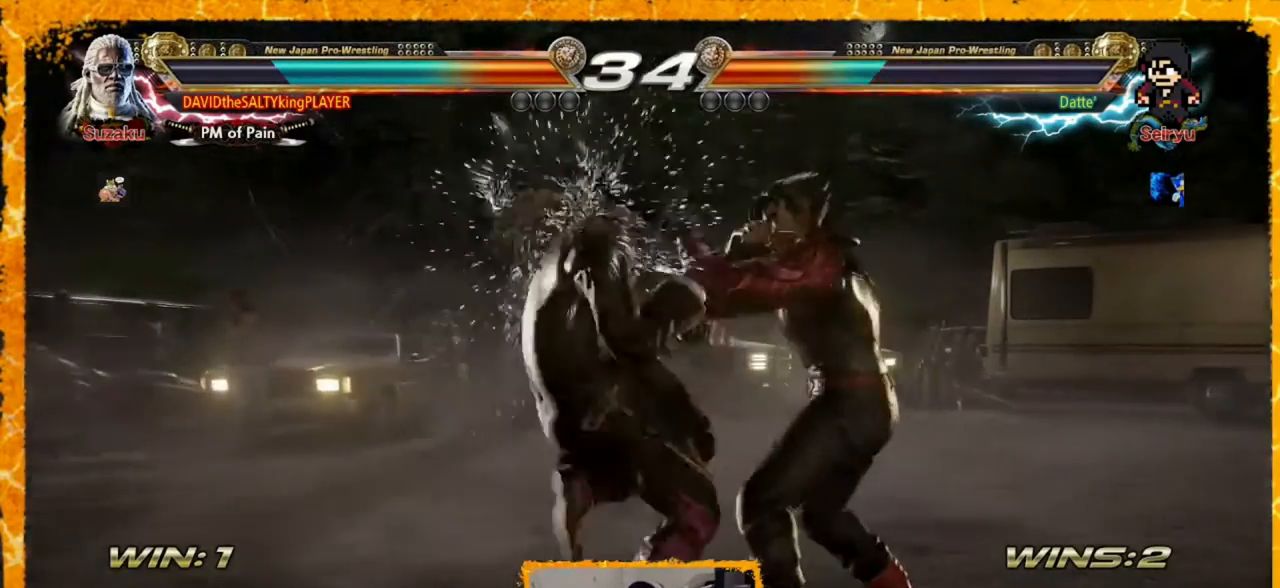
{"buttons": [], "events": [[40, "CIRCLE", "down"], [120, "CIRCLE", "up"], [240, "CIRCLE", "down"], [360, "CIRCLE", "up"], [480, "DPAD_RIGHT", "up"]]}
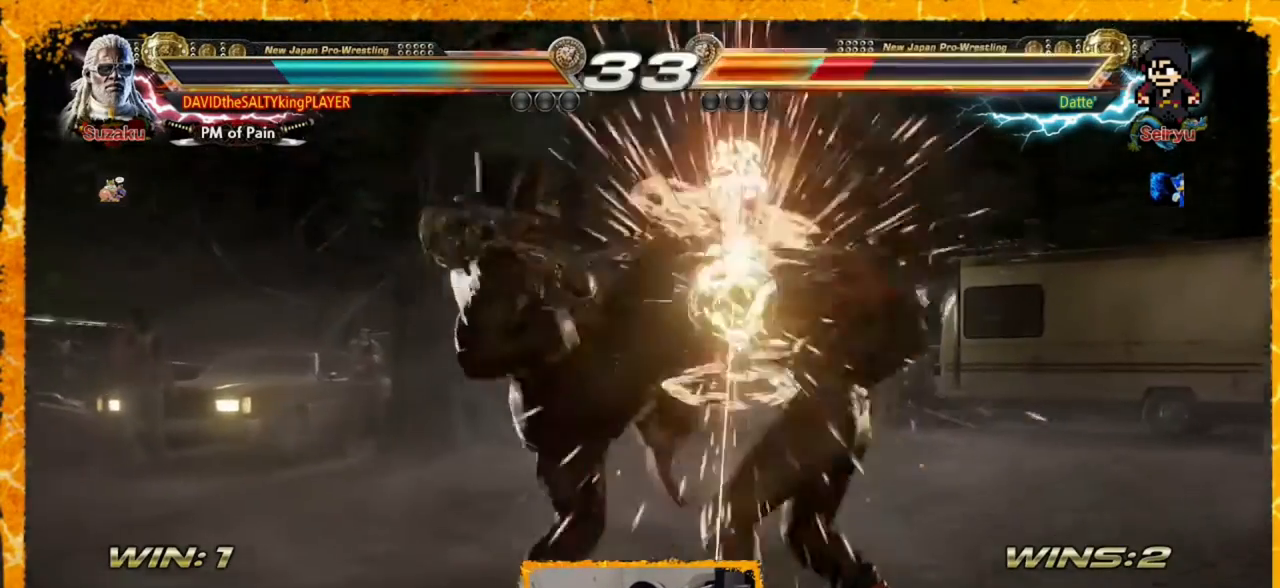
{"buttons": ["DPAD_RIGHT"], "events": [[440, "DPAD_RIGHT", "down"]]}
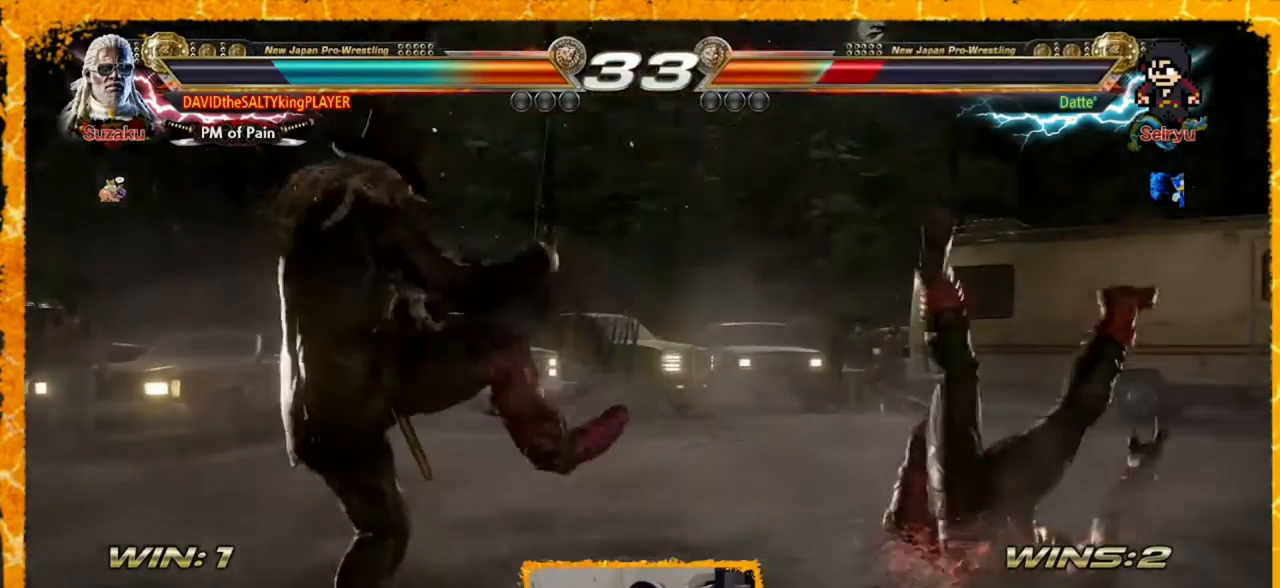
{"buttons": [], "events": [[80, "CIRCLE", "down"], [280, "CIRCLE", "up"], [320, "DPAD_RIGHT", "up"]]}
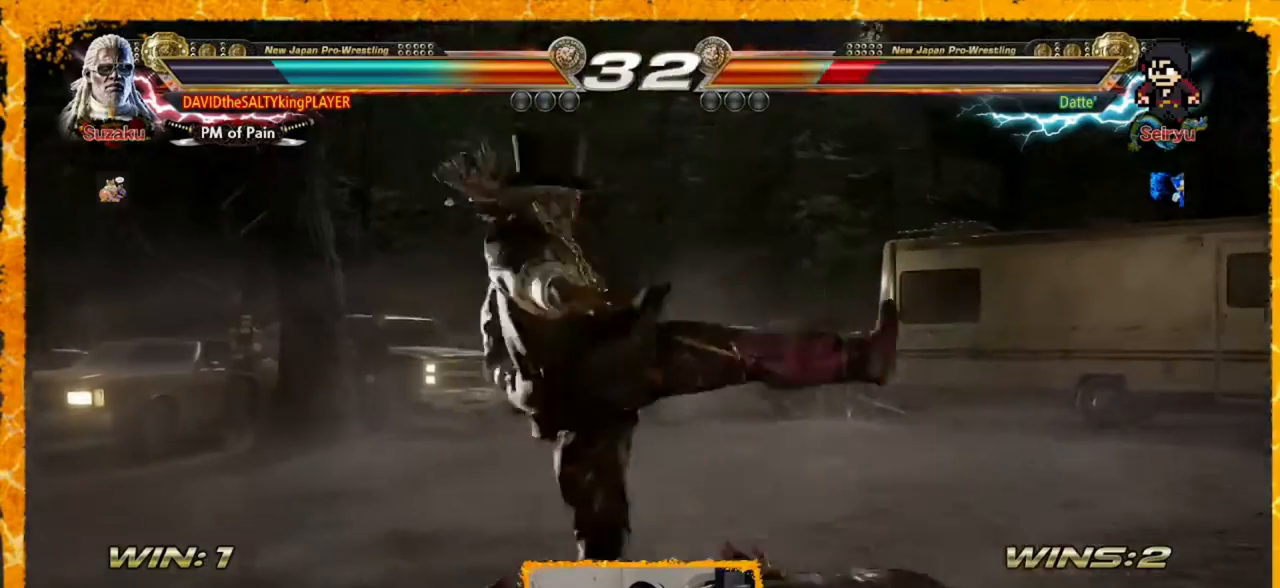
{"buttons": ["DPAD_DOWN", "DPAD_LEFT"], "events": [[440, "DPAD_DOWN", "down"], [440, "DPAD_LEFT", "down"]]}